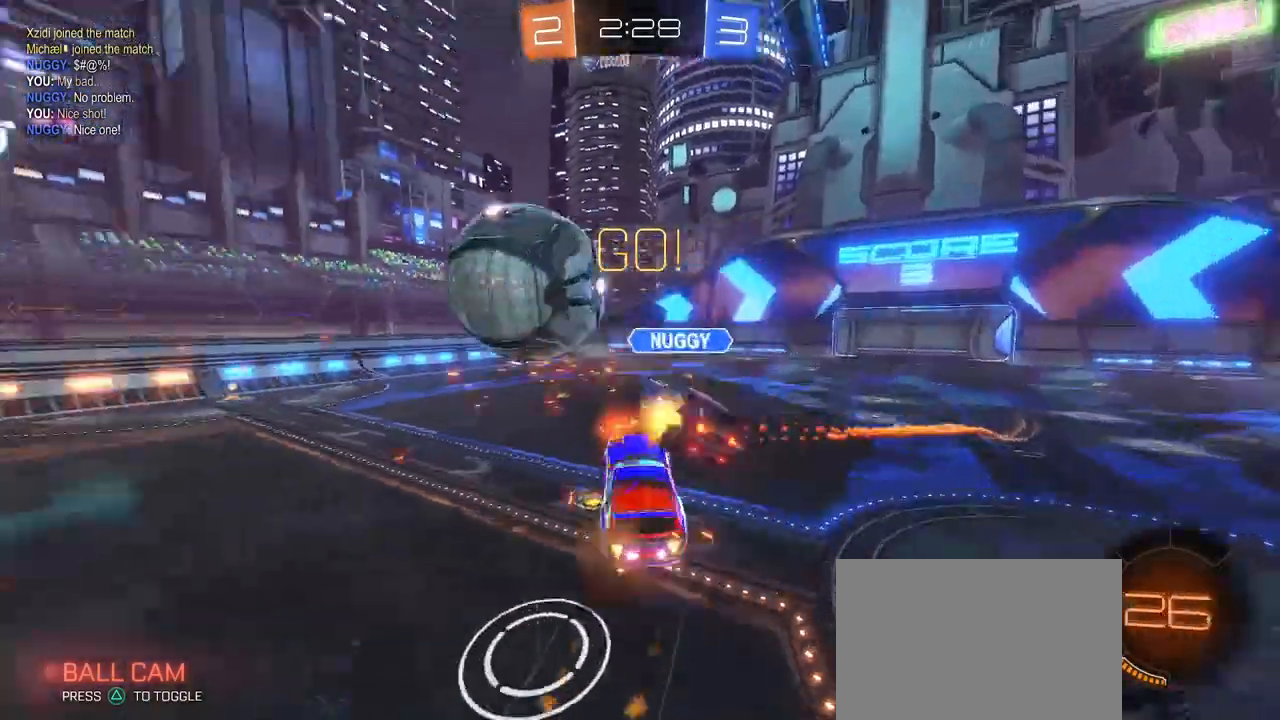
Gameplay with a controller (PlayStation layout); each line is a JSON object with the inputs held at the frame after it. "events" lists button and stick changes between this image and that frame as [ms after this image, input, new state], when the widget could be followed in between. Not read: R2.
{"buttons": ["SQUARE"], "left_stick": "down", "right_stick": "center", "events": [[17, "left_stick", "down"], [50, "CROSS", "up"], [67, "SQUARE", "down"], [217, "R1", "up"]]}
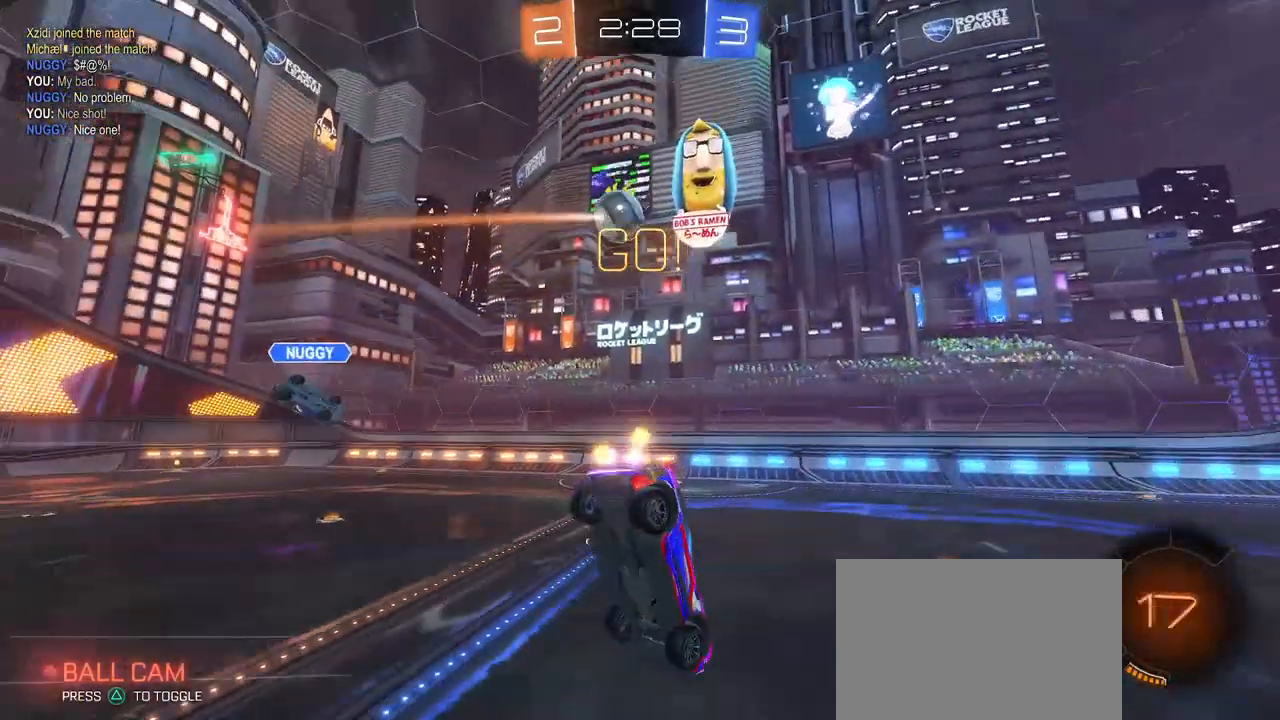
{"buttons": [], "left_stick": "down-right", "right_stick": "center", "events": [[233, "SQUARE", "up"], [283, "left_stick", "down-right"], [400, "TRIANGLE", "down"], [483, "TRIANGLE", "up"]]}
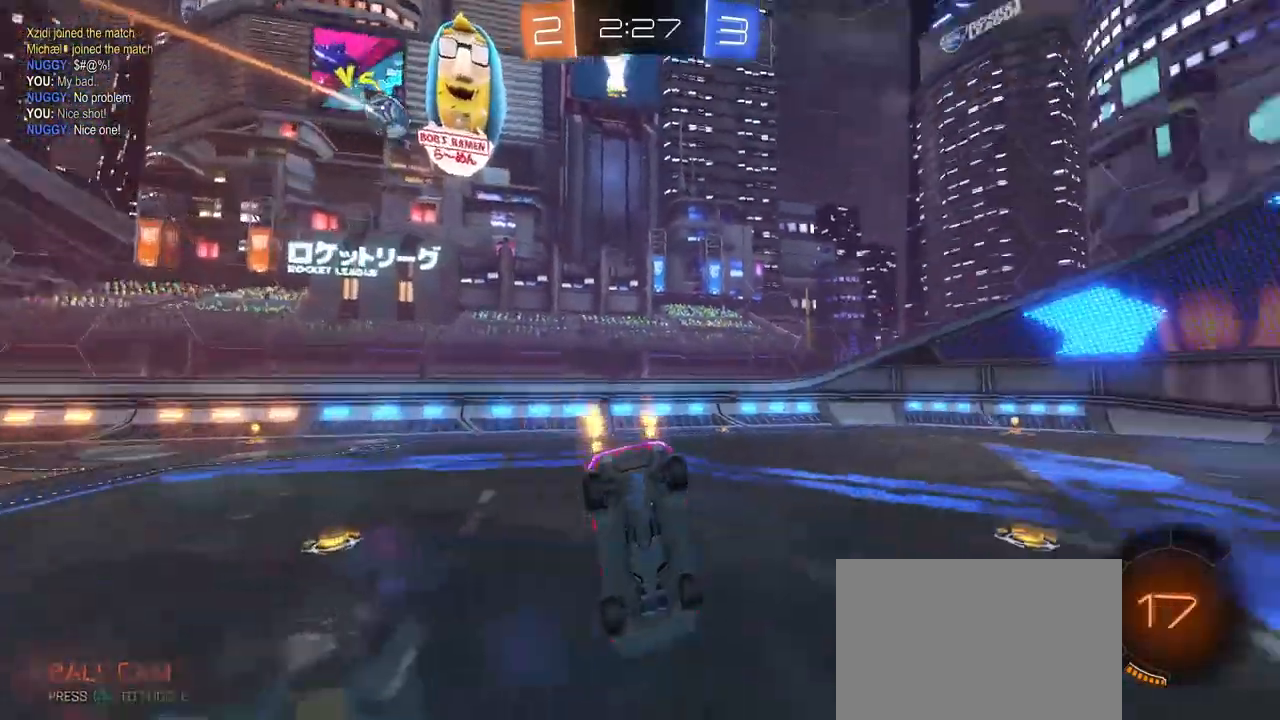
{"buttons": ["SQUARE", "R1"], "left_stick": "center", "right_stick": "center", "events": [[100, "SQUARE", "down"], [150, "R1", "down"], [250, "left_stick", "center"]]}
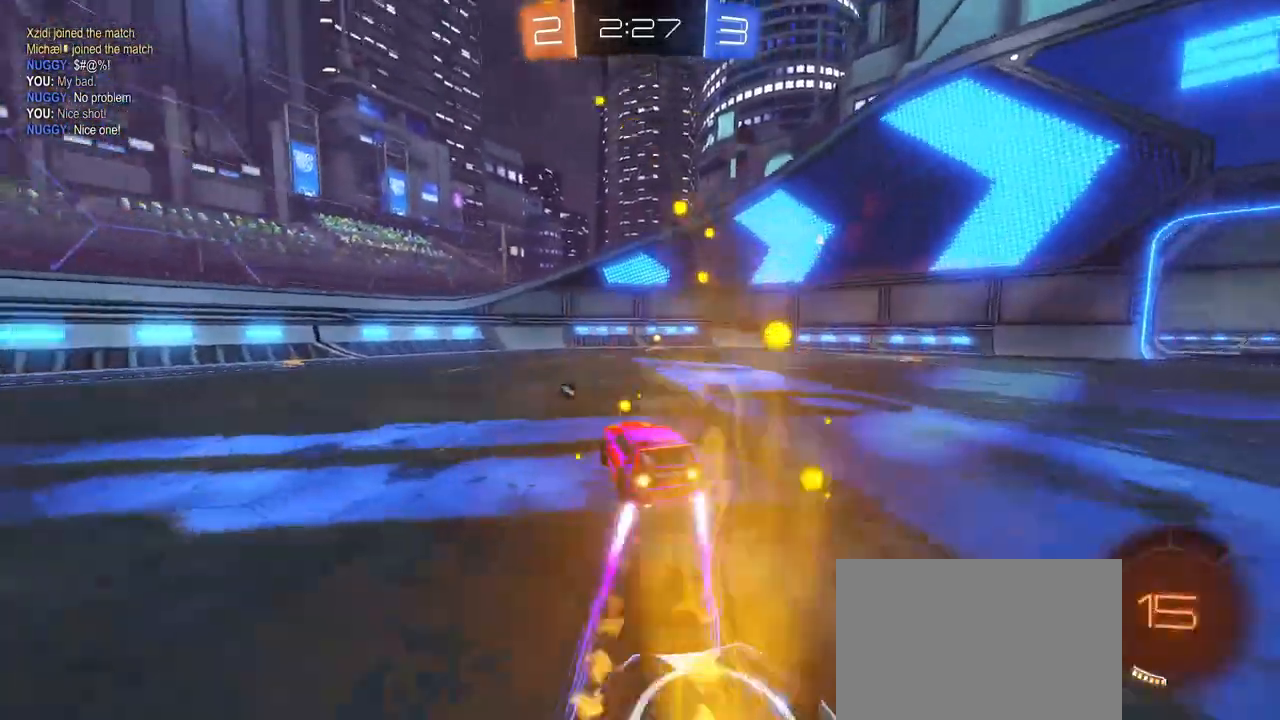
{"buttons": [], "left_stick": "down-right", "right_stick": "center", "events": [[33, "SQUARE", "up"], [33, "left_stick", "right"], [133, "left_stick", "center"], [217, "R1", "up"], [333, "TRIANGLE", "down"], [367, "left_stick", "down-right"], [383, "TRIANGLE", "up"]]}
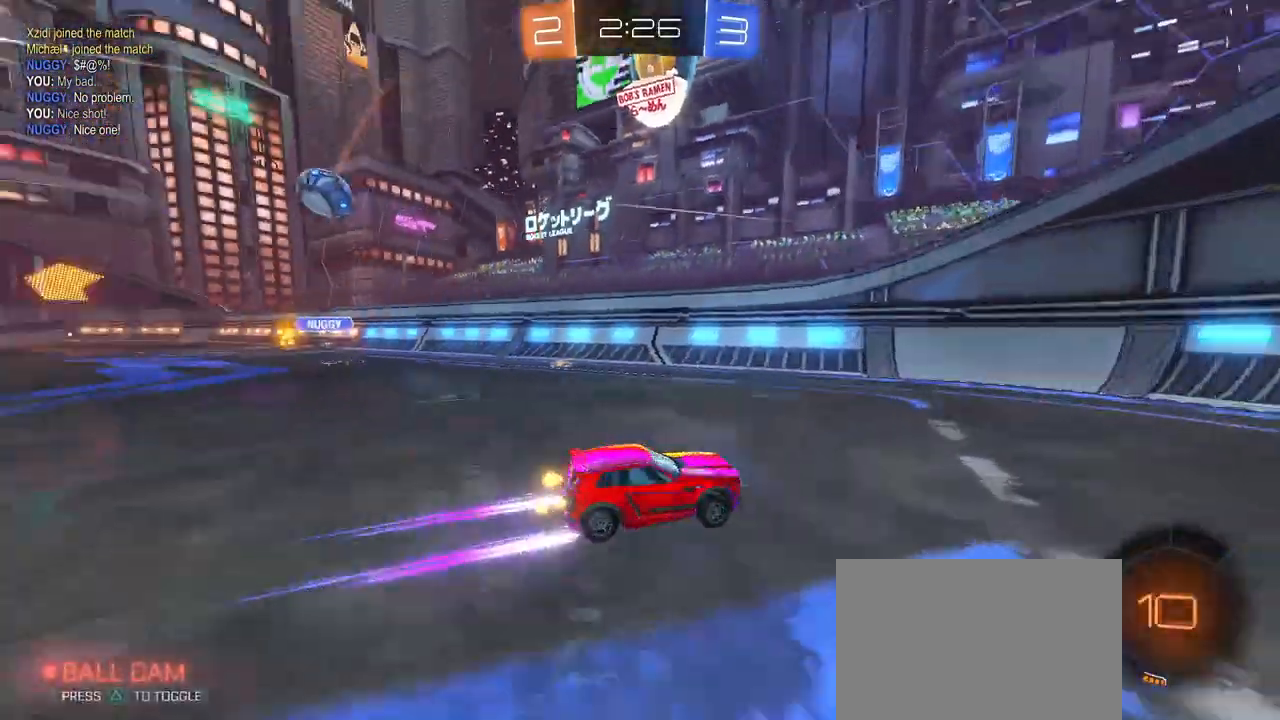
{"buttons": [], "left_stick": "right", "right_stick": "center", "events": [[67, "SQUARE", "down"], [183, "SQUARE", "up"], [200, "left_stick", "center"], [300, "left_stick", "right"]]}
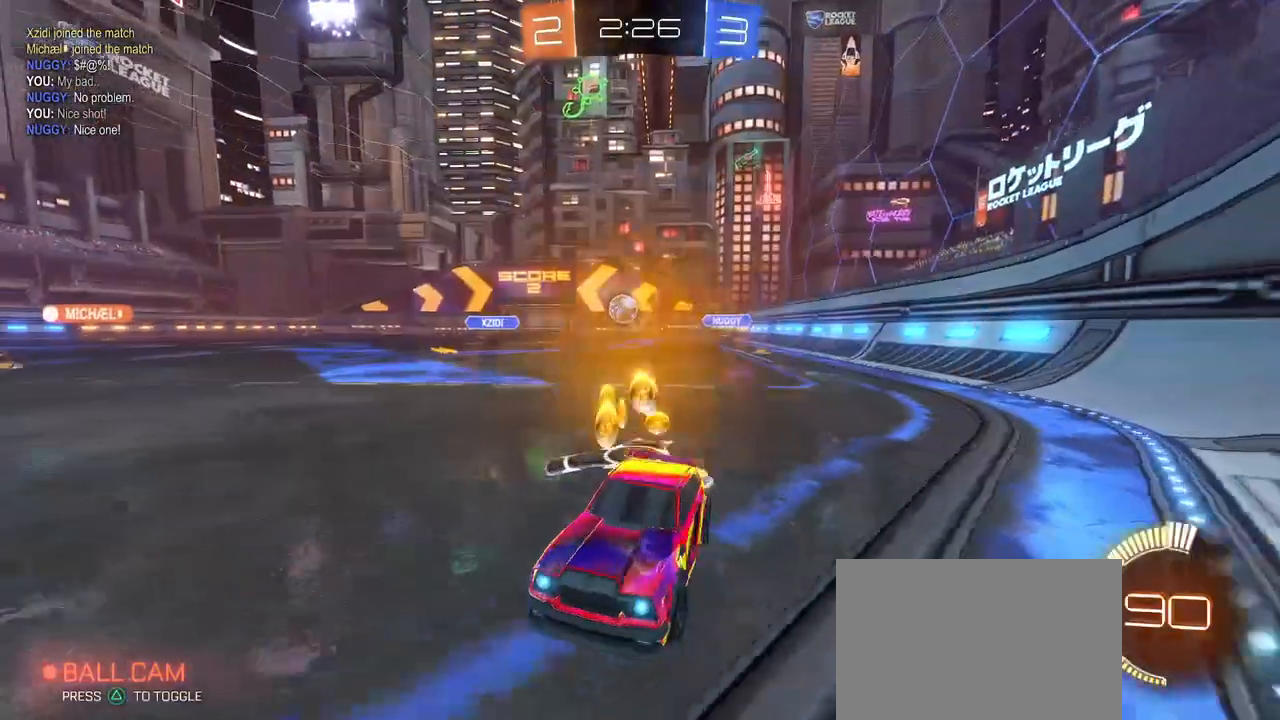
{"buttons": [], "left_stick": "left", "right_stick": "center", "events": [[183, "left_stick", "left"], [300, "left_stick", "right"], [350, "left_stick", "center"], [400, "left_stick", "left"]]}
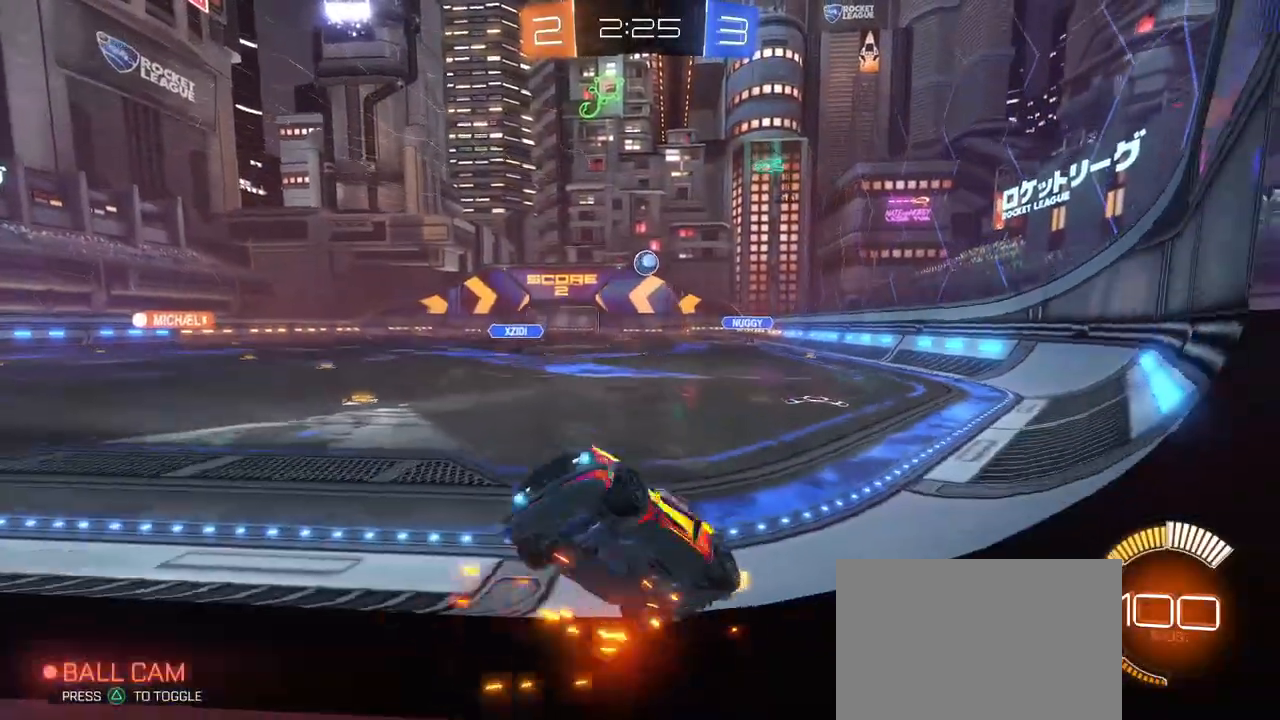
{"buttons": ["L1", "R1"], "left_stick": "down-right", "right_stick": "center", "events": [[17, "left_stick", "center"], [100, "L2", "down"], [150, "left_stick", "down-right"], [233, "CROSS", "down"], [333, "L1", "down"], [367, "L2", "up"], [383, "R1", "down"], [450, "CROSS", "up"]]}
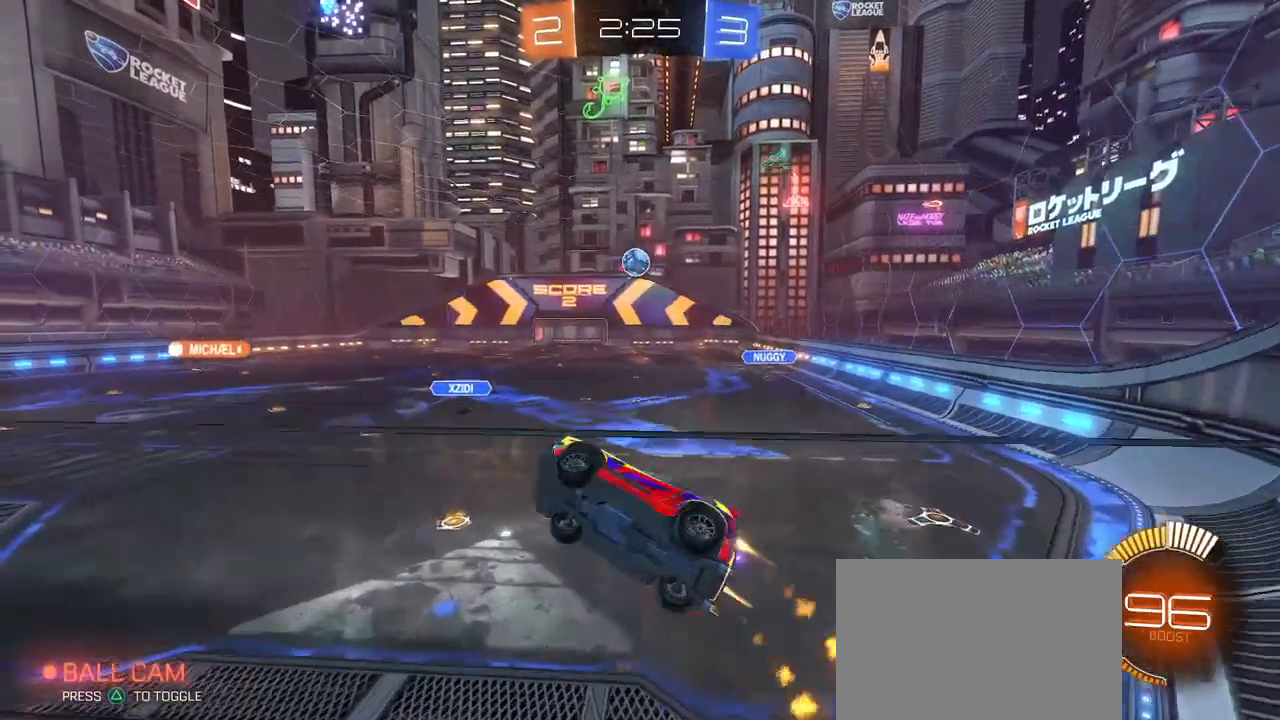
{"buttons": ["L1", "R1"], "left_stick": "up-left", "right_stick": "center", "events": [[217, "left_stick", "up-right"], [317, "left_stick", "right"], [467, "left_stick", "up-left"]]}
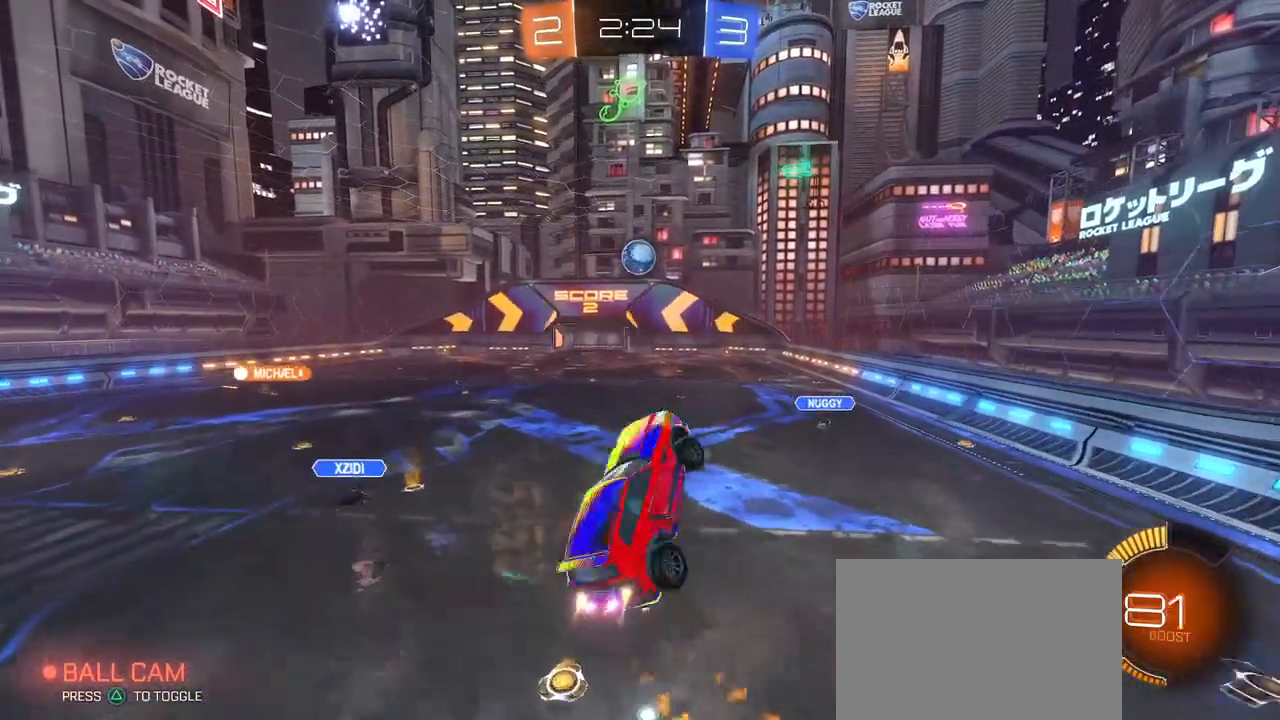
{"buttons": [], "left_stick": "right", "right_stick": "center", "events": [[117, "R1", "up"], [183, "left_stick", "down-left"], [233, "left_stick", "down-right"], [283, "R1", "down"], [317, "L1", "up"], [350, "left_stick", "center"], [433, "R1", "up"], [483, "left_stick", "right"]]}
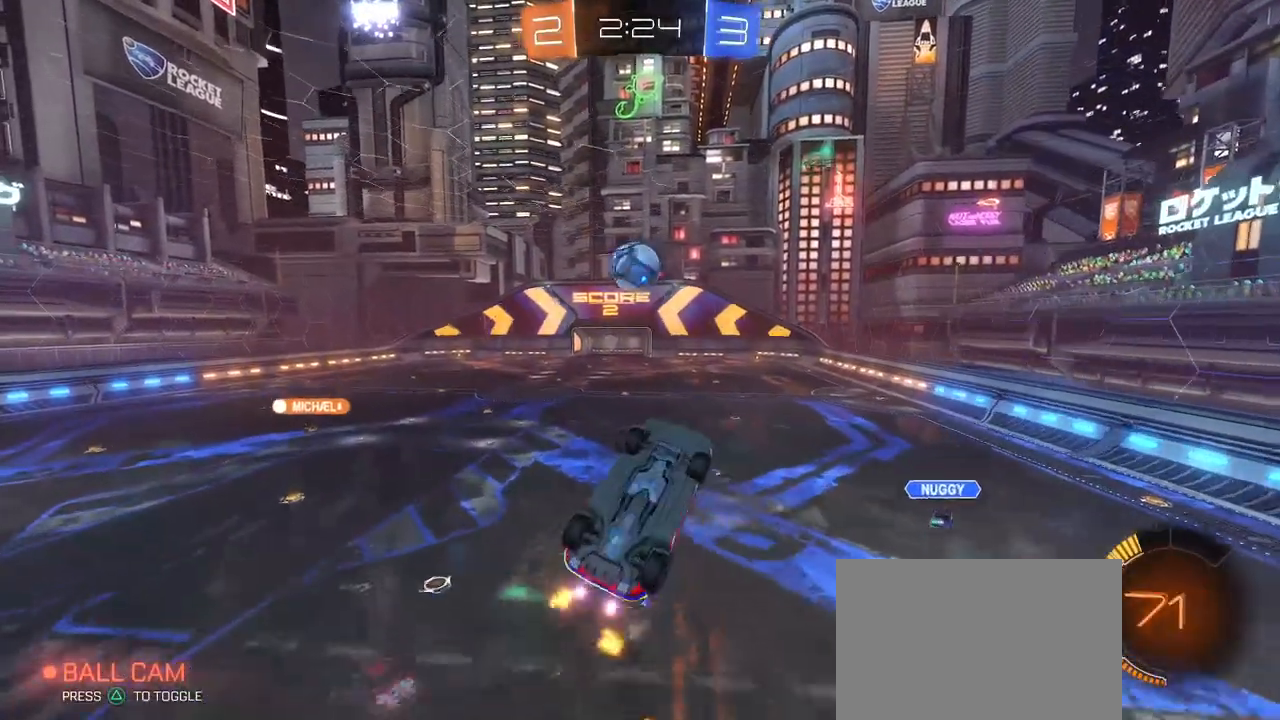
{"buttons": [], "left_stick": "center", "right_stick": "center", "events": [[150, "left_stick", "center"], [300, "left_stick", "up-right"], [350, "left_stick", "center"]]}
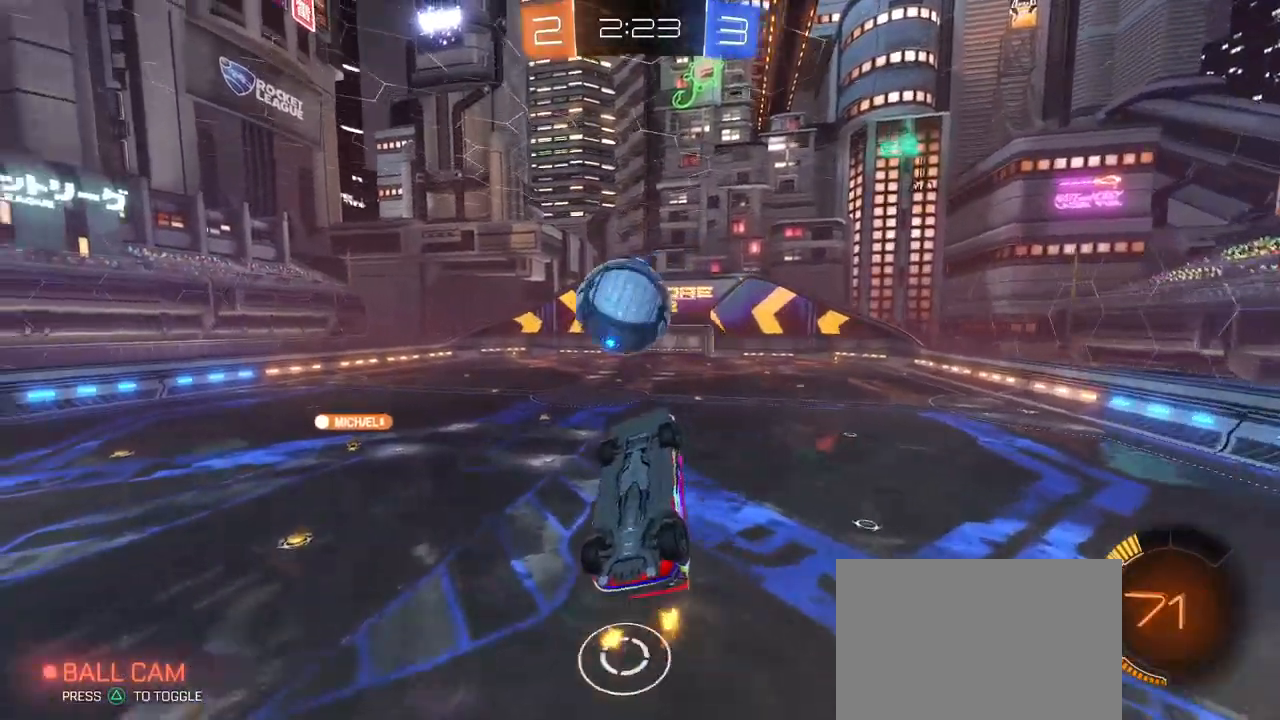
{"buttons": ["L1"], "left_stick": "center", "right_stick": "center", "events": [[50, "left_stick", "up"], [133, "L1", "down"], [167, "R1", "down"], [267, "R1", "up"], [433, "left_stick", "center"]]}
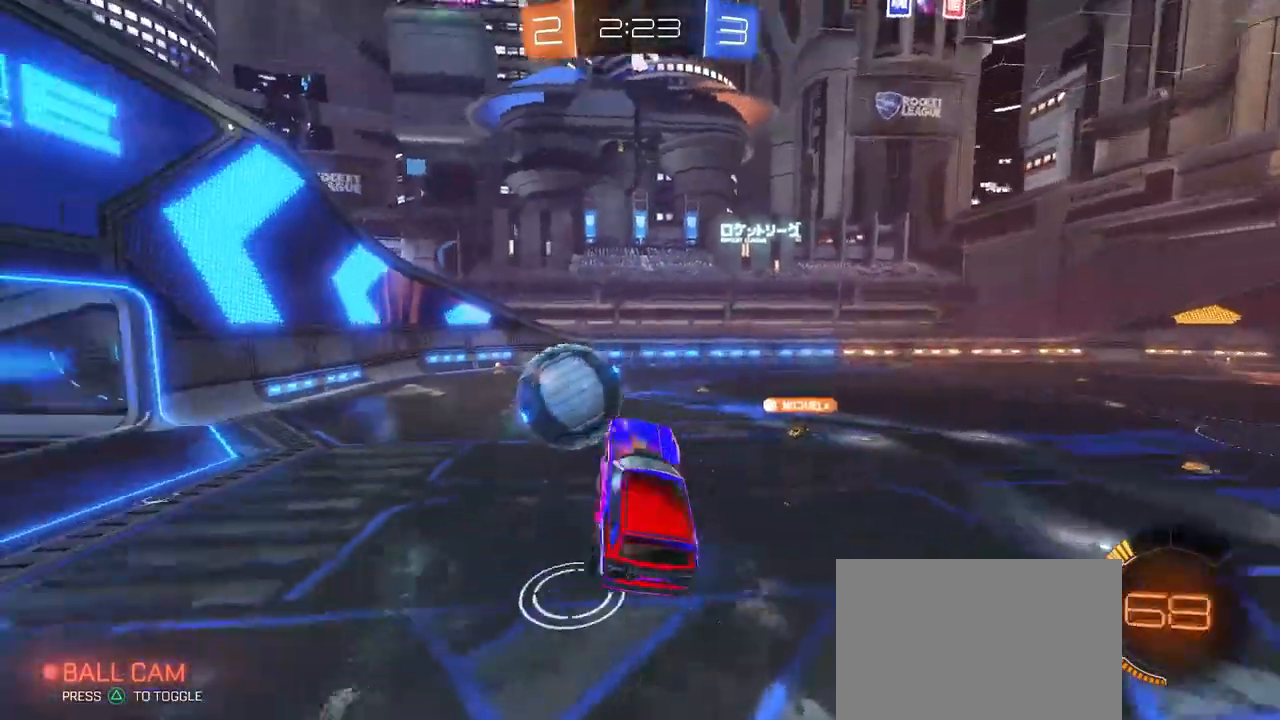
{"buttons": [], "left_stick": "down-right", "right_stick": "center", "events": [[33, "L1", "up"], [67, "SQUARE", "down"], [67, "left_stick", "down-right"], [200, "SQUARE", "up"]]}
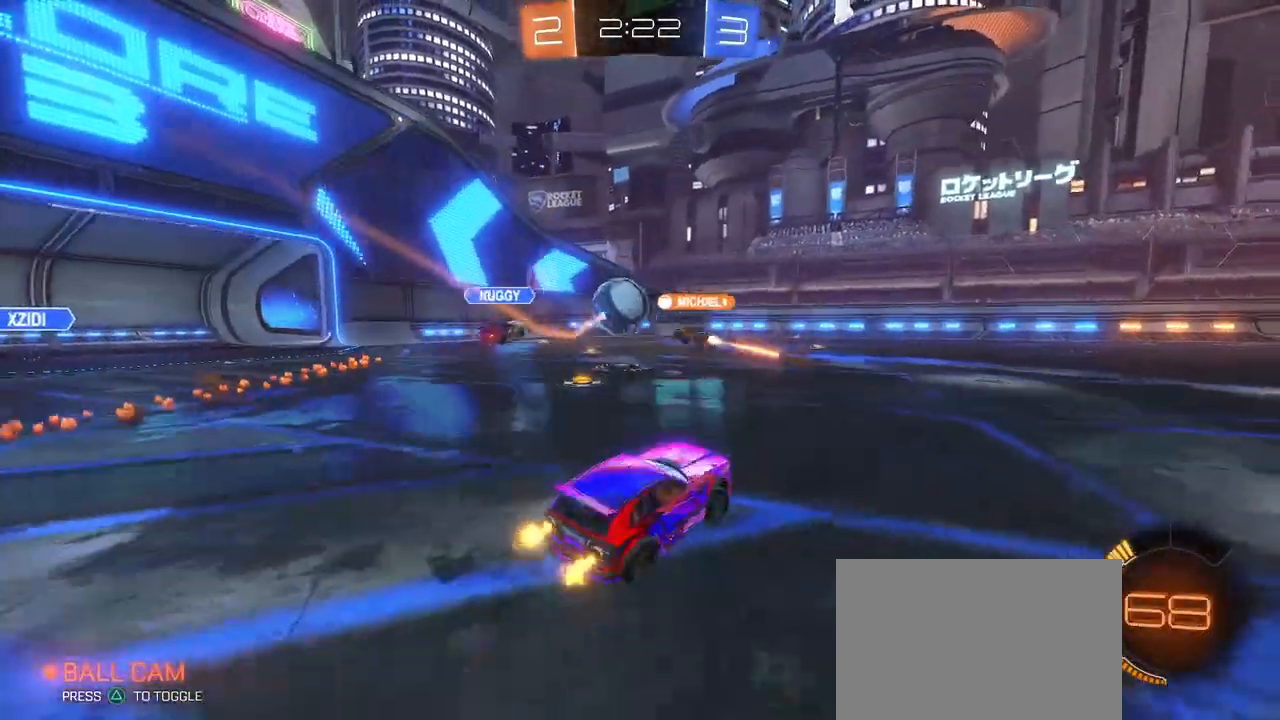
{"buttons": [], "left_stick": "center", "right_stick": "center", "events": [[67, "left_stick", "center"], [133, "left_stick", "left"], [350, "left_stick", "center"]]}
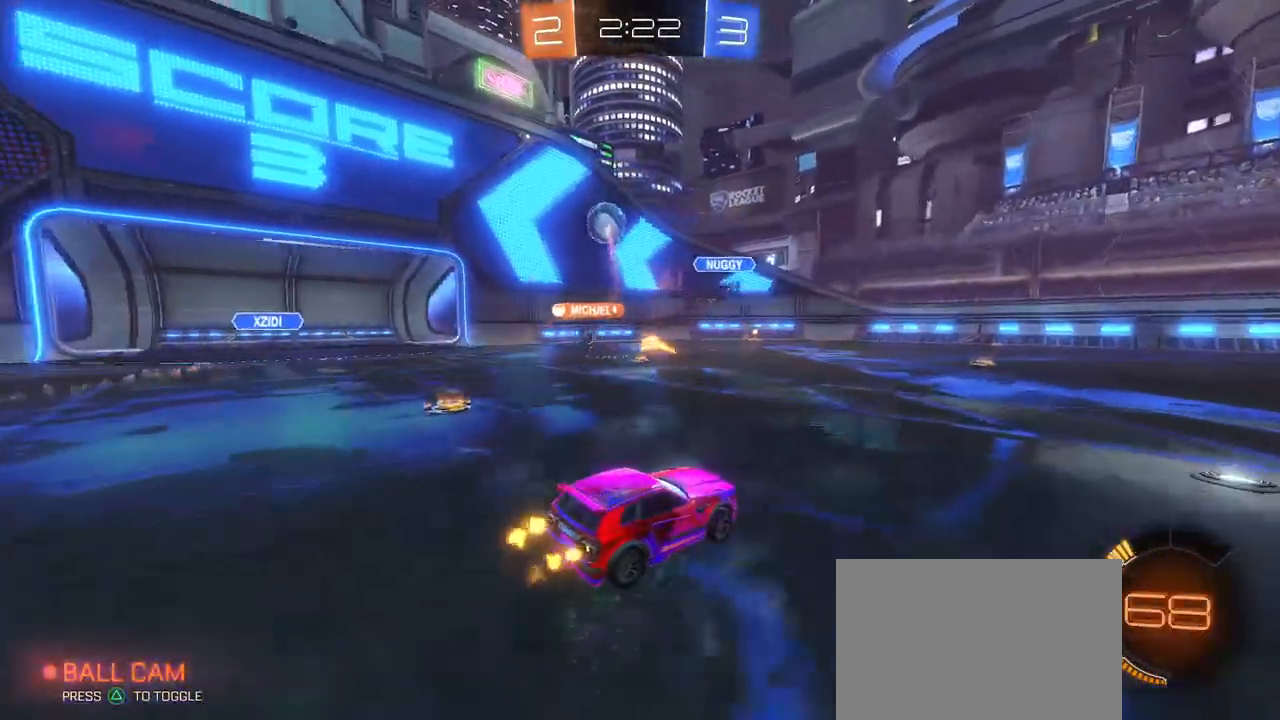
{"buttons": ["R1"], "left_stick": "center", "right_stick": "center", "events": [[217, "R1", "down"]]}
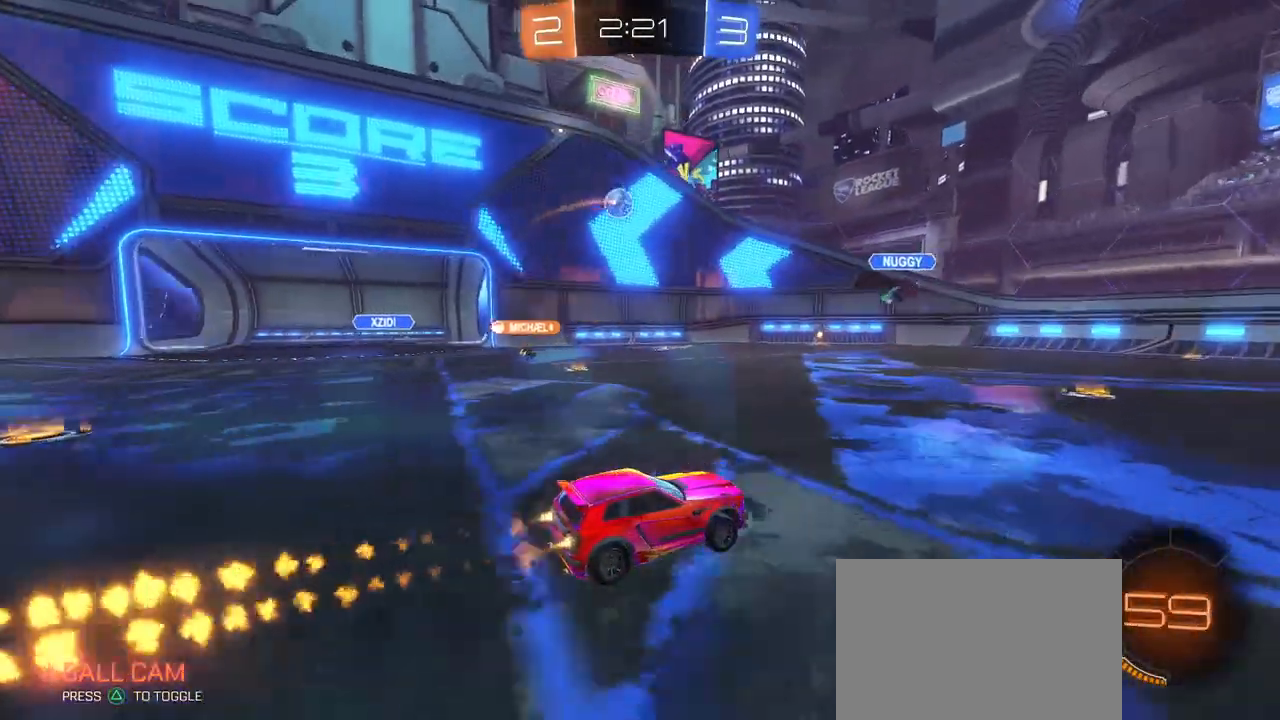
{"buttons": [], "left_stick": "down-right", "right_stick": "center", "events": [[83, "R1", "up"], [100, "left_stick", "left"], [233, "left_stick", "center"], [500, "left_stick", "down-right"]]}
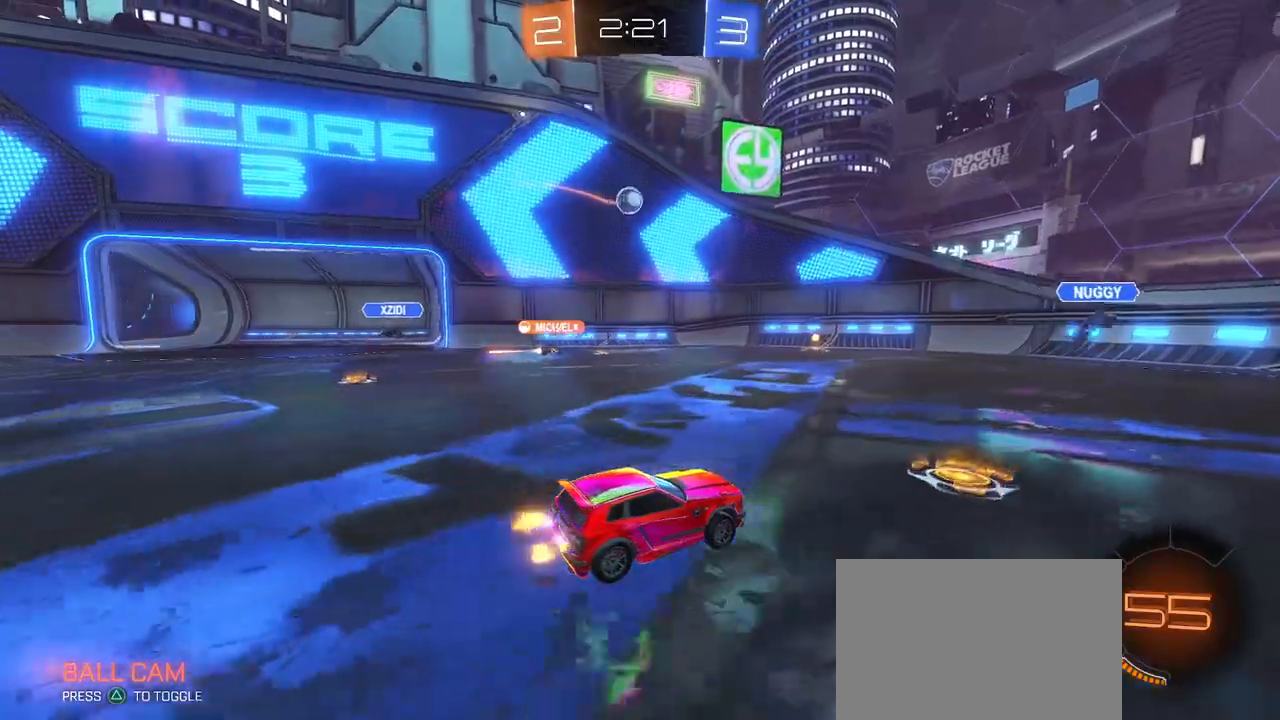
{"buttons": [], "left_stick": "center", "right_stick": "center", "events": [[133, "left_stick", "center"], [183, "left_stick", "up-left"], [233, "left_stick", "left"], [467, "left_stick", "center"]]}
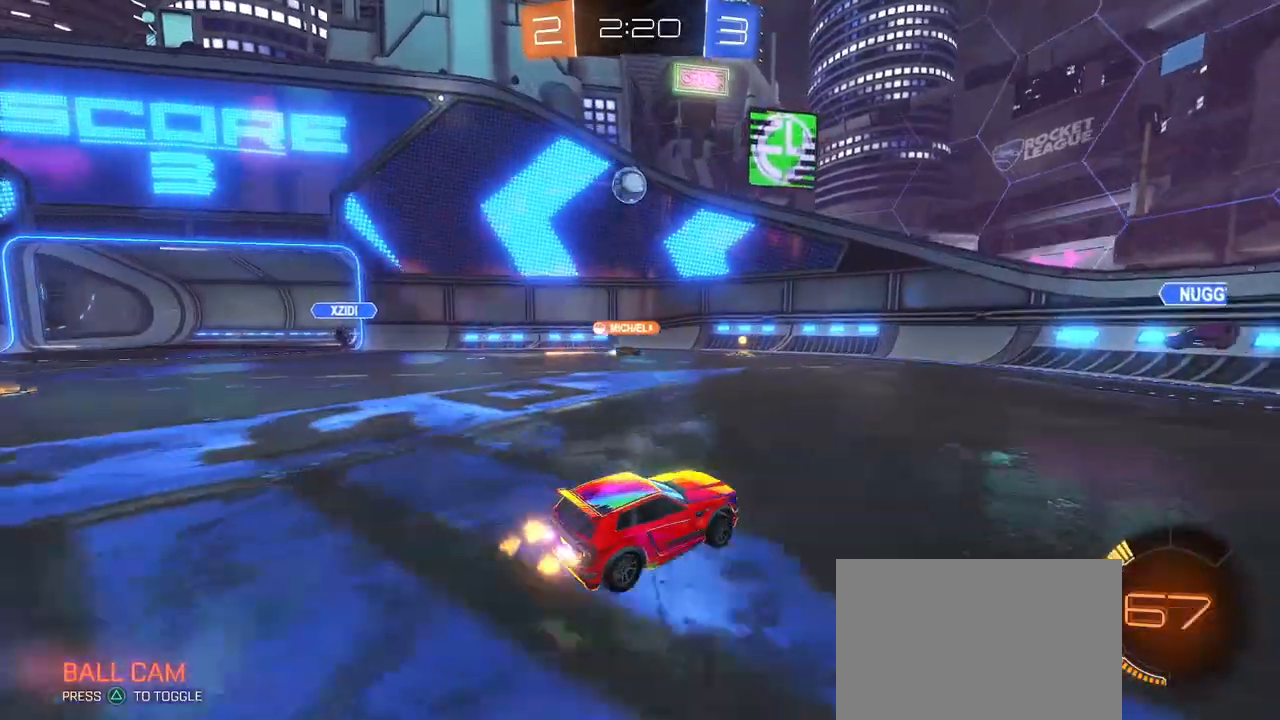
{"buttons": ["CROSS"], "left_stick": "down", "right_stick": "center", "events": [[167, "left_stick", "left"], [383, "left_stick", "down-left"], [417, "CROSS", "down"], [483, "left_stick", "down"]]}
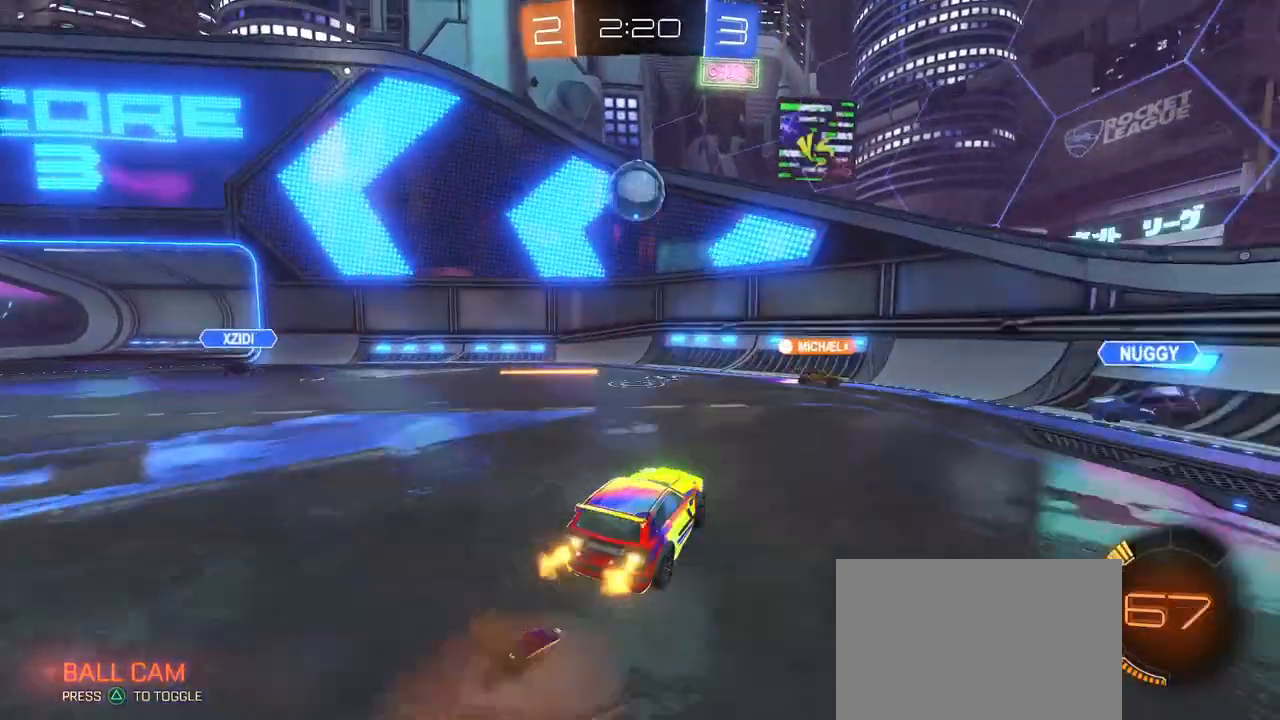
{"buttons": ["L1"], "left_stick": "center", "right_stick": "center", "events": [[83, "left_stick", "down-right"], [167, "CROSS", "up"], [200, "L1", "down"], [200, "left_stick", "up-left"], [300, "left_stick", "left"], [483, "left_stick", "center"]]}
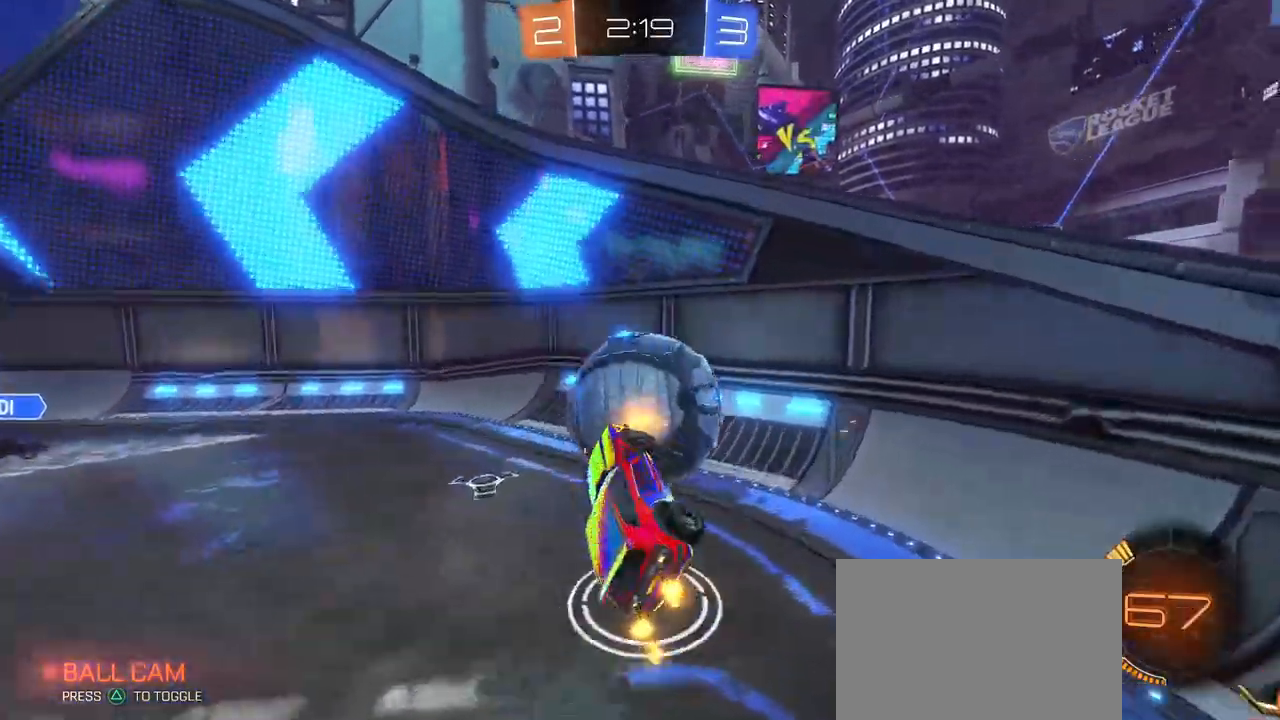
{"buttons": ["CROSS", "R1"], "left_stick": "up-left", "right_stick": "center", "events": [[17, "left_stick", "up-right"], [50, "SQUARE", "down"], [83, "L1", "up"], [117, "left_stick", "right"], [433, "SQUARE", "up"], [433, "left_stick", "up-left"], [483, "R1", "down"], [500, "CROSS", "down"]]}
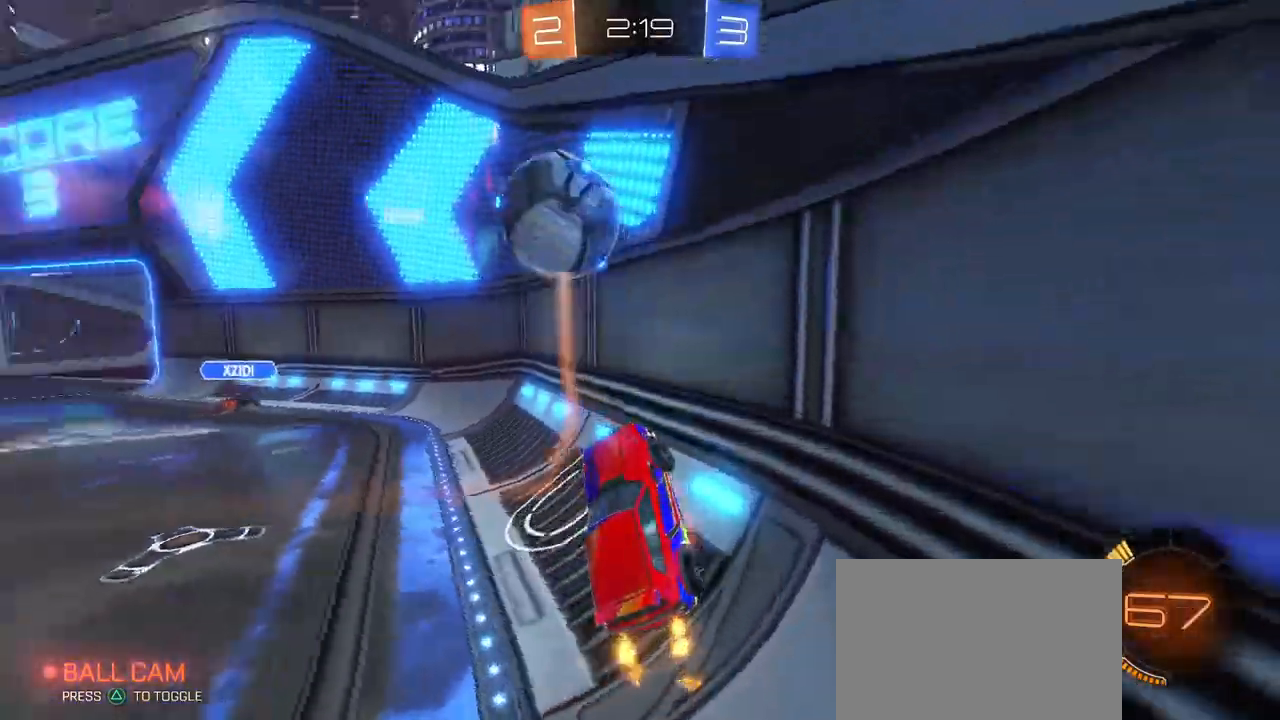
{"buttons": ["R1"], "left_stick": "center", "right_stick": "center", "events": [[133, "CROSS", "up"], [150, "left_stick", "right"], [383, "left_stick", "center"]]}
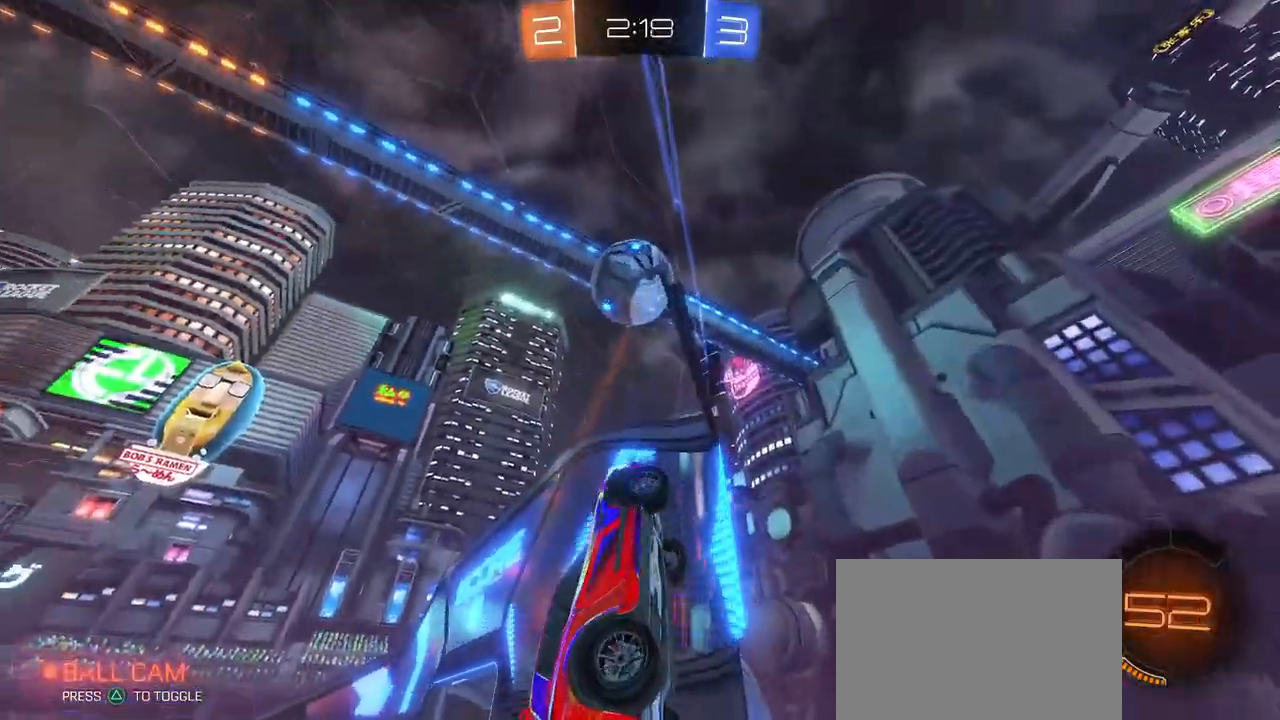
{"buttons": [], "left_stick": "left", "right_stick": "center", "events": [[83, "left_stick", "left"], [233, "left_stick", "right"], [367, "left_stick", "center"], [417, "R1", "up"], [483, "left_stick", "left"]]}
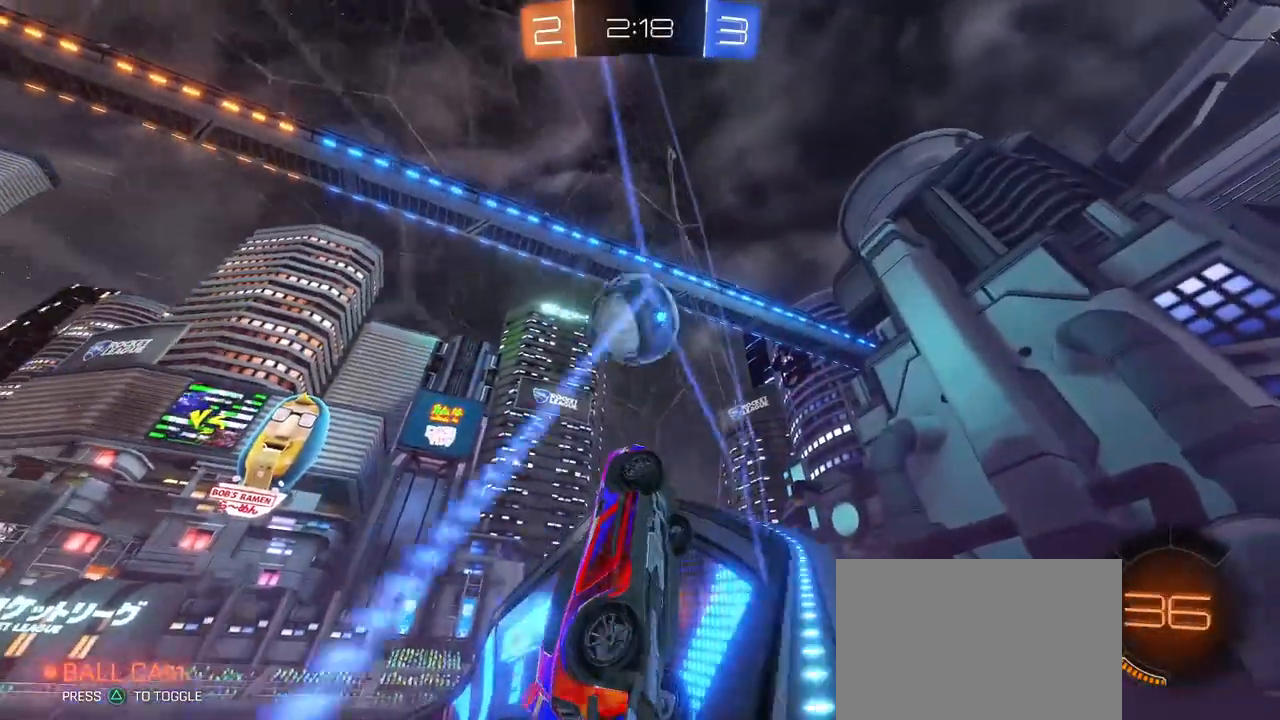
{"buttons": [], "left_stick": "center", "right_stick": "center", "events": [[133, "left_stick", "center"], [217, "left_stick", "left"], [333, "left_stick", "center"]]}
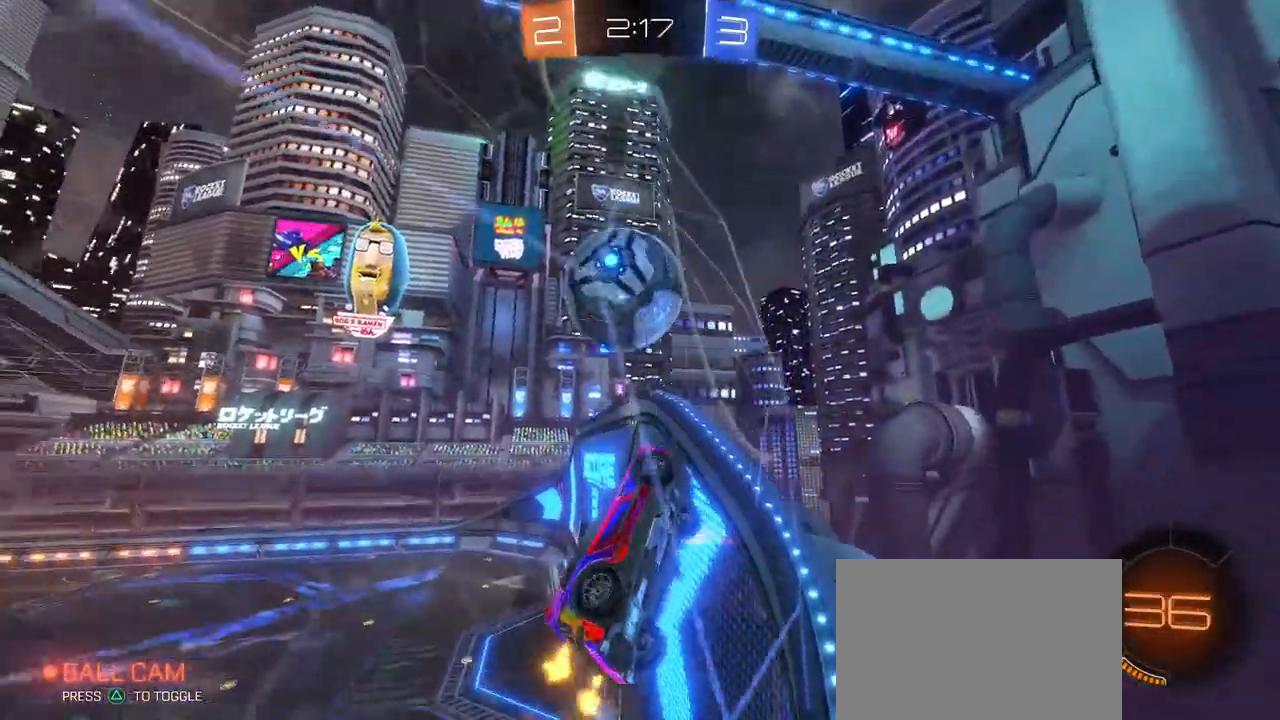
{"buttons": [], "left_stick": "center", "right_stick": "center", "events": [[33, "left_stick", "left"], [233, "left_stick", "center"], [283, "L2", "down"], [350, "left_stick", "left"], [467, "L2", "up"], [500, "left_stick", "center"]]}
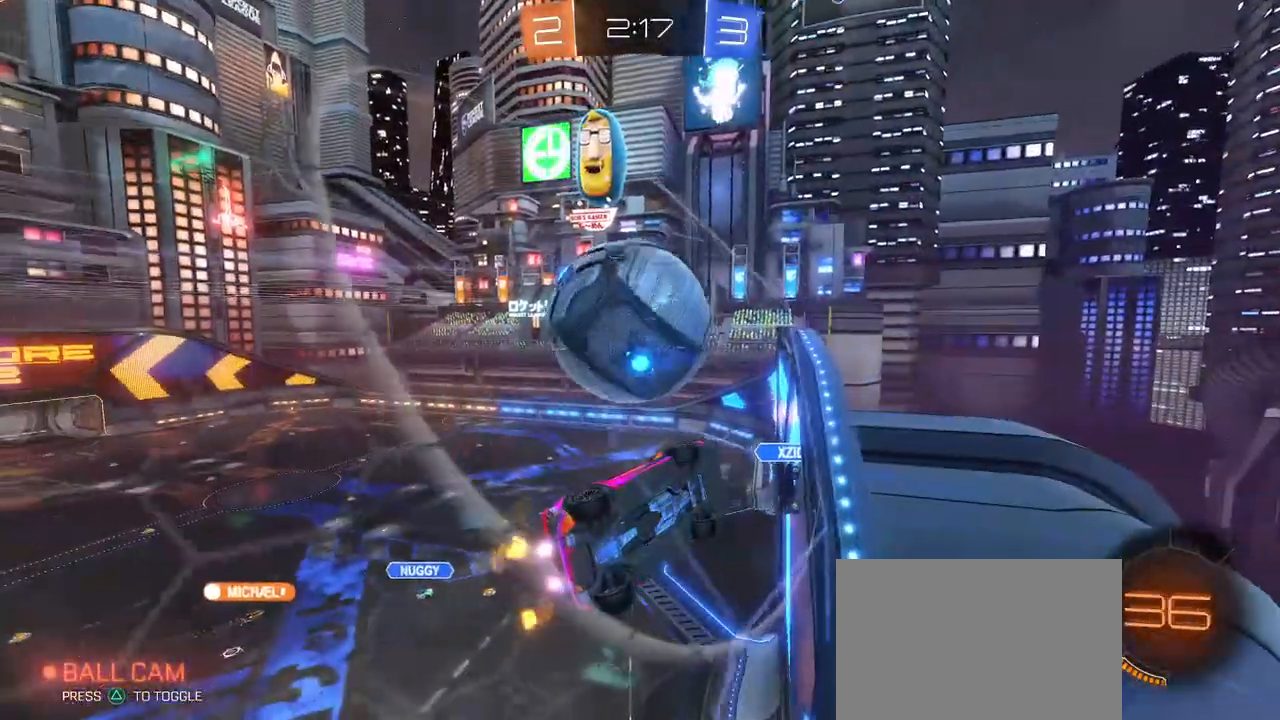
{"buttons": [], "left_stick": "center", "right_stick": "center", "events": [[150, "left_stick", "left"], [350, "L2", "down"], [383, "left_stick", "center"], [433, "L2", "up"]]}
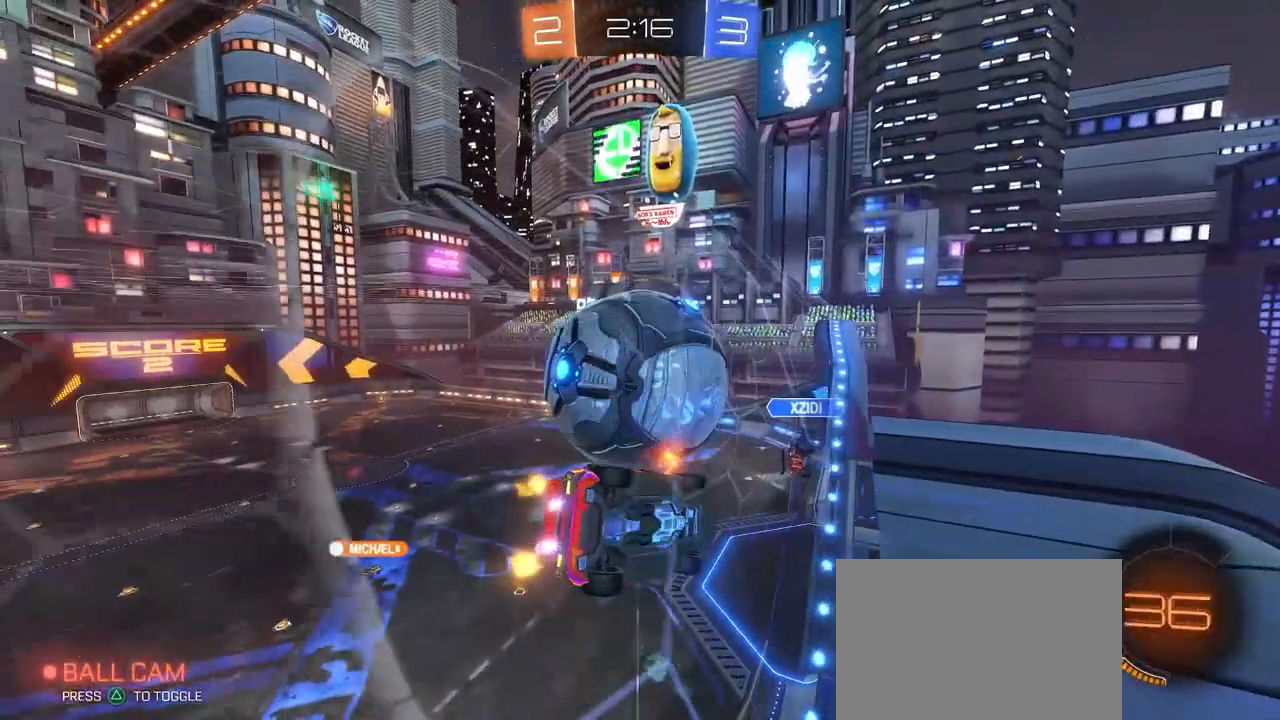
{"buttons": [], "left_stick": "right", "right_stick": "center", "events": [[83, "left_stick", "left"], [233, "left_stick", "center"], [283, "left_stick", "right"]]}
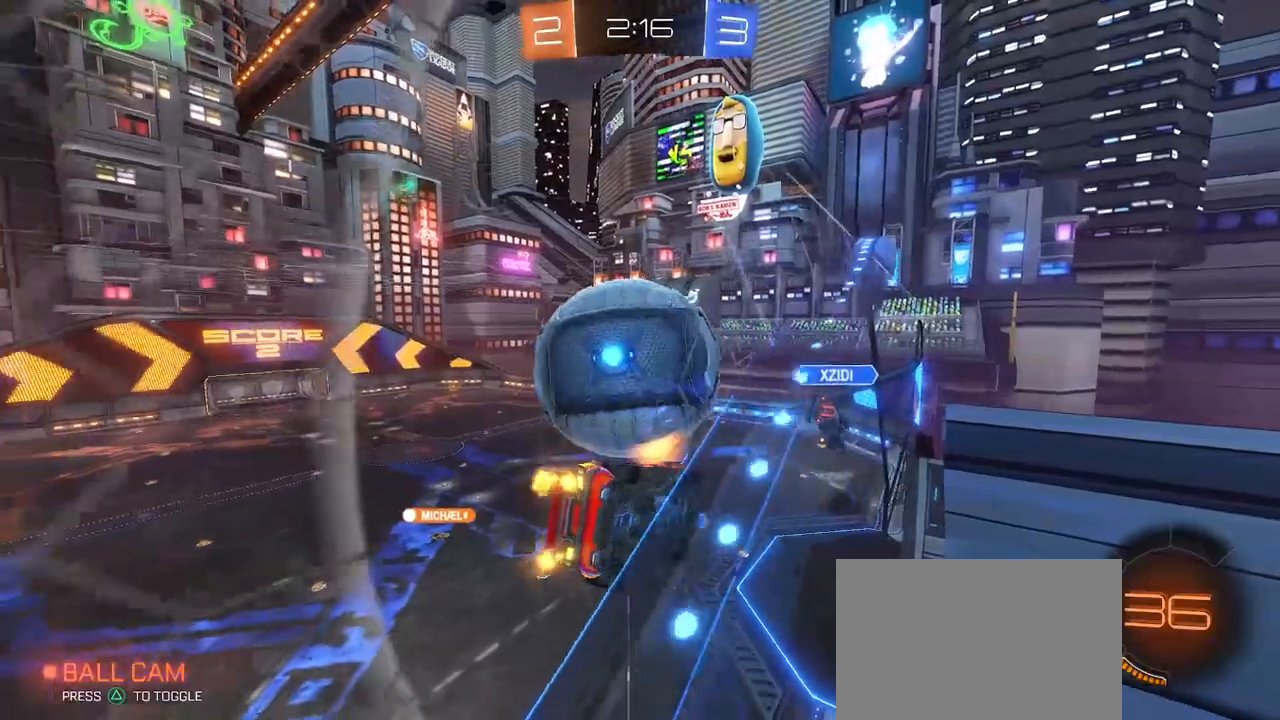
{"buttons": [], "left_stick": "center", "right_stick": "center", "events": [[33, "CROSS", "down"], [33, "left_stick", "up"], [100, "left_stick", "up-left"], [167, "CROSS", "up"], [233, "CROSS", "down"], [317, "CROSS", "up"], [350, "left_stick", "center"]]}
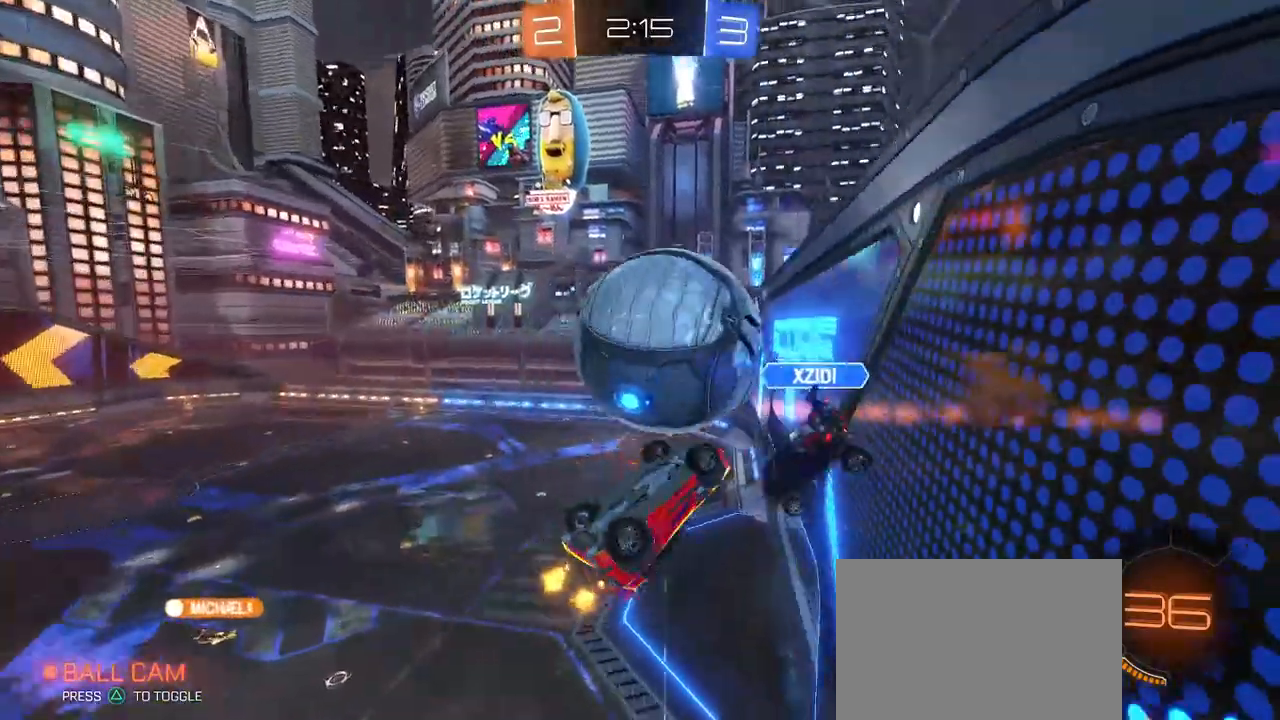
{"buttons": ["SQUARE"], "left_stick": "down-right", "right_stick": "center", "events": [[417, "left_stick", "down-right"], [467, "SQUARE", "down"]]}
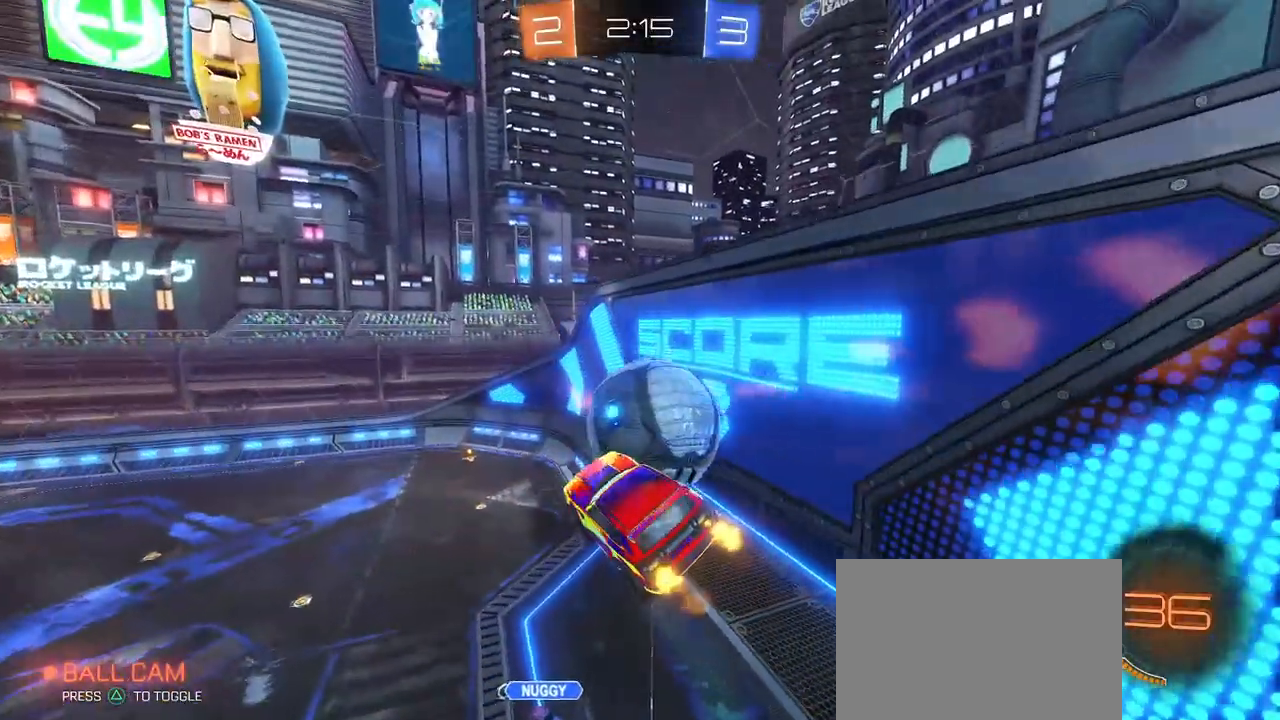
{"buttons": [], "left_stick": "center", "right_stick": "center", "events": [[167, "left_stick", "center"], [200, "SQUARE", "up"], [300, "left_stick", "left"], [450, "left_stick", "center"]]}
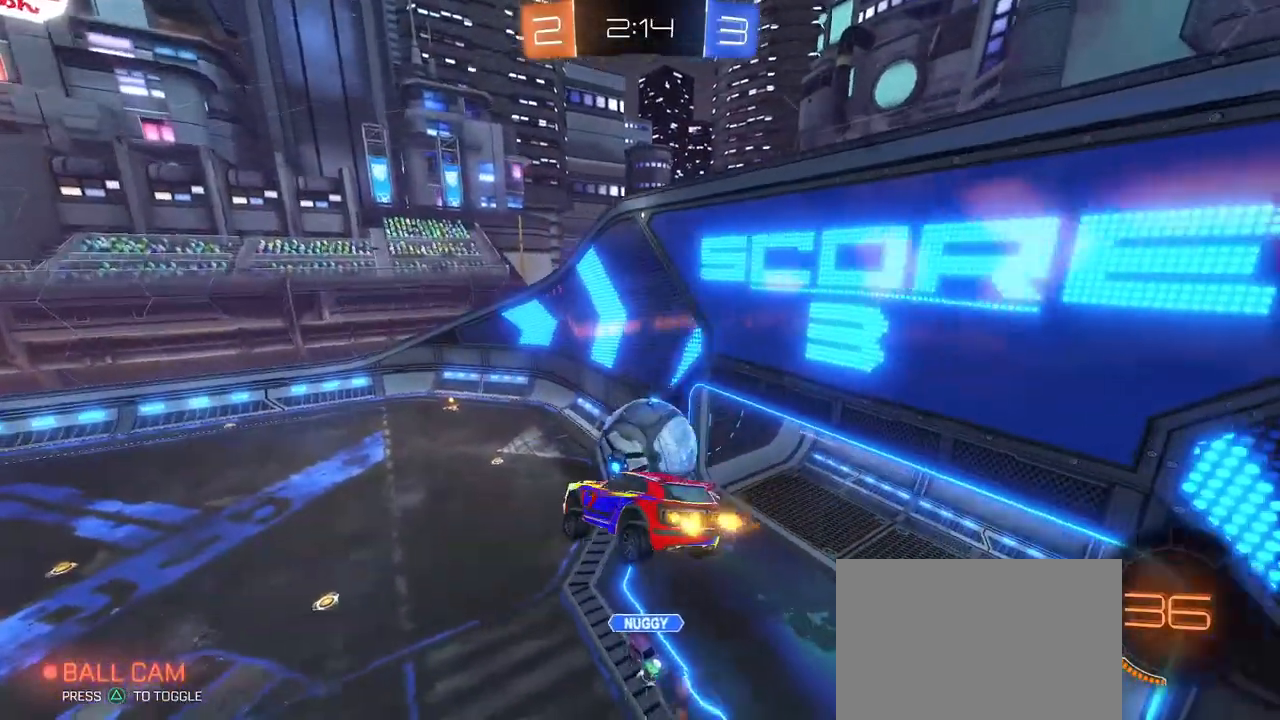
{"buttons": [], "left_stick": "center", "right_stick": "center", "events": []}
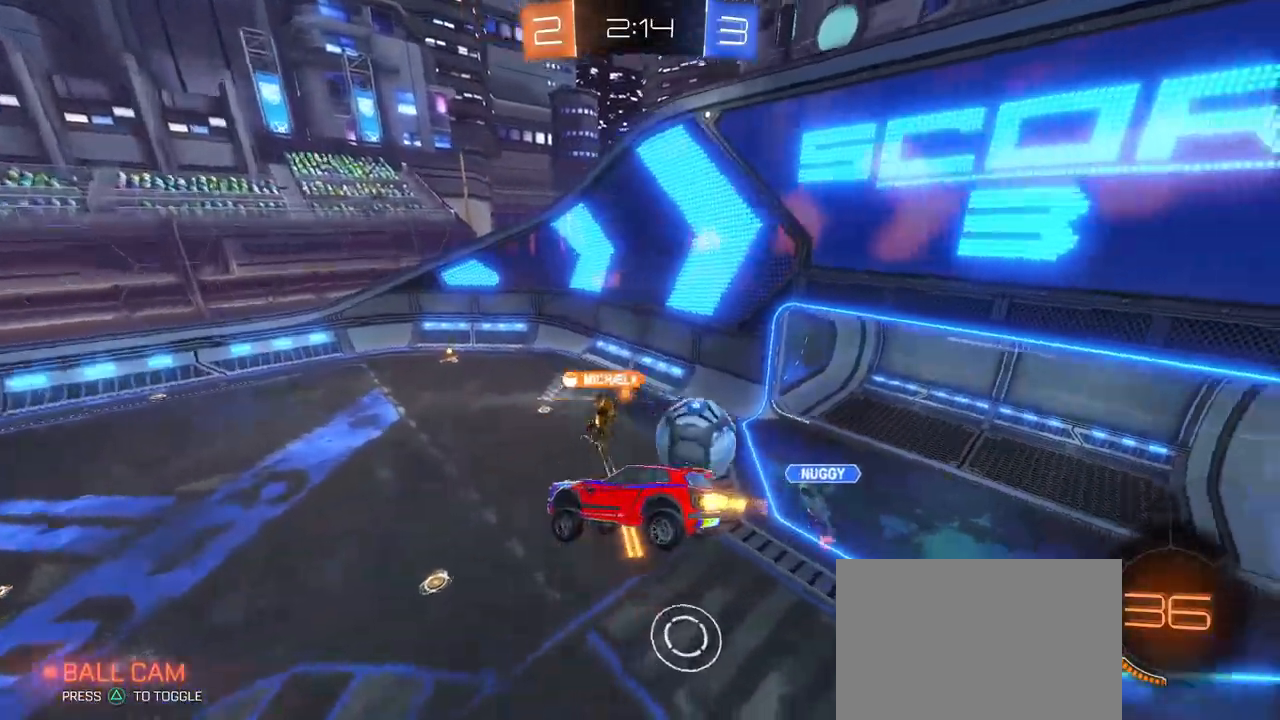
{"buttons": [], "left_stick": "center", "right_stick": "center", "events": [[200, "left_stick", "left"], [333, "left_stick", "center"]]}